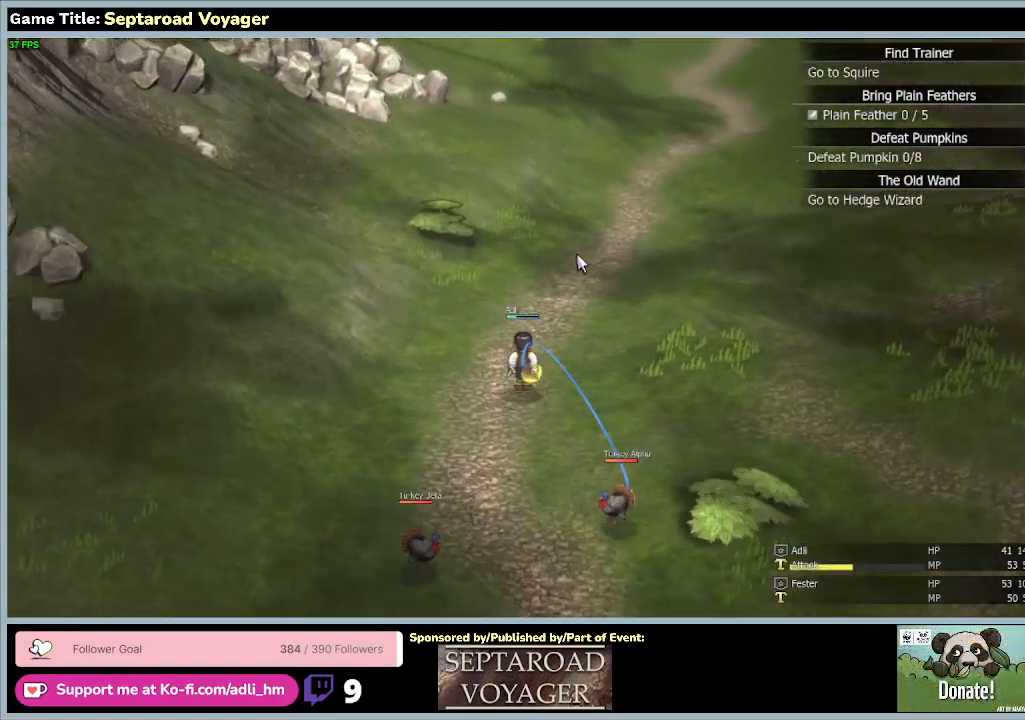
Gameplay with keyboard and mouse; each line is a JSON object with the keys and mouse buttons held at the frame after it. "events" lists presses ("down") and releases ("up") of "0", "1", "2", "3", "4", "5", "6", "7", "8", "9", "a", "alt", "b", "c", "caps_lock", "ctrl", "d", "down", "e", "escape", "f", "f1", "f2", "f3", "f4", "f5", "f6", "f7", "f8", "g", "h", "i", "j", "k", "l", "left", "m", "n", "o", "p", "q", "r", "return", "right", "s", "shift", "space", "t", "tab", "tilde", "u", "up", "v", "w", "x", "y", "z", "mouse_left", "mouse_wheel" and "mouse_right" between this image and that frame as [ms after this image, input, new state], when the widget could be followed in between. "mouse_left", "mouse_wheel", "mouse_right" = the "left", "wheel", "right" buttons of the "mouse" list. No other keys are recorded. "wheel" means that the mouse wheel is clicked or scrolled. Mouse movement is not recorded.
{"keys": ["w"], "mouse": [], "events": []}
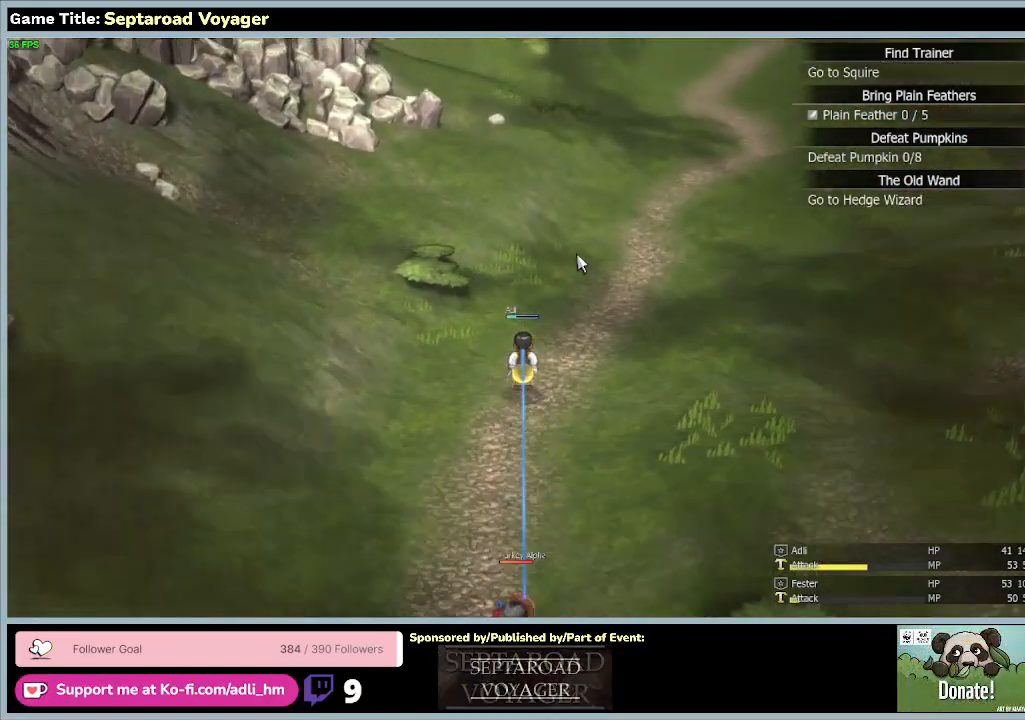
{"keys": ["d", "w"], "mouse": [], "events": [[67, "d", "down"]]}
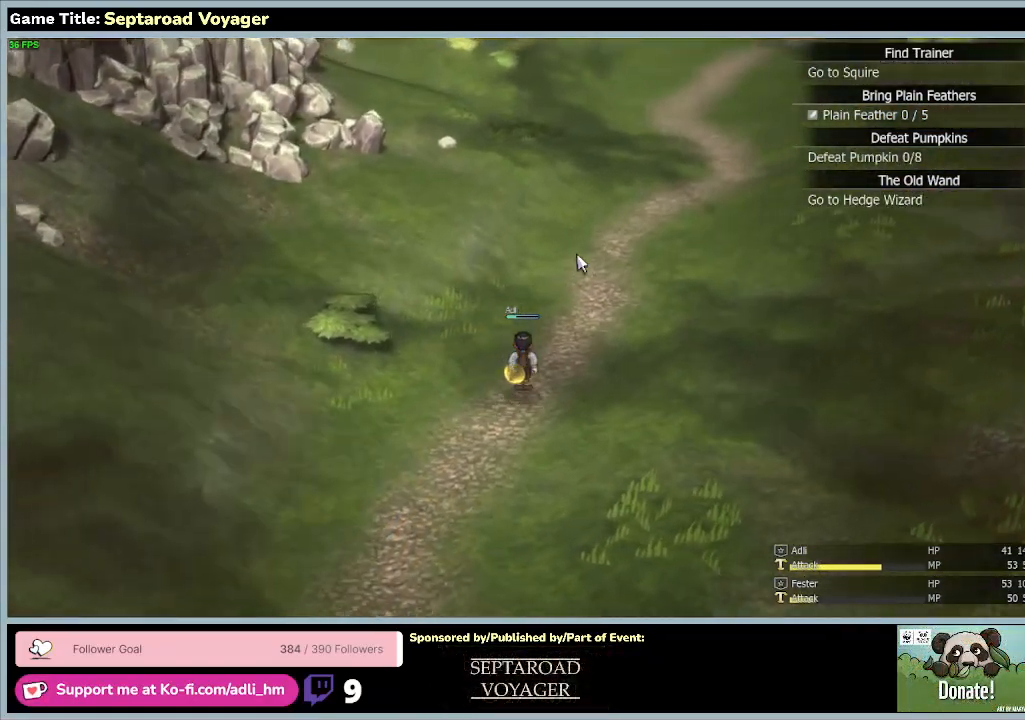
{"keys": ["d", "w"], "mouse": [], "events": []}
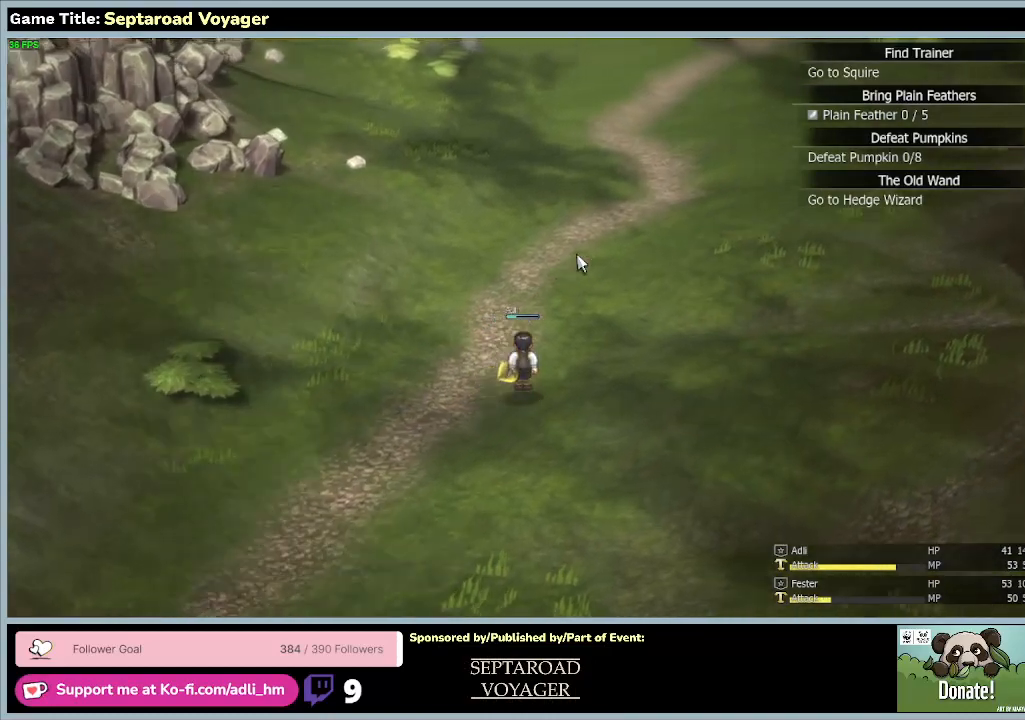
{"keys": ["d", "w"], "mouse": [], "events": []}
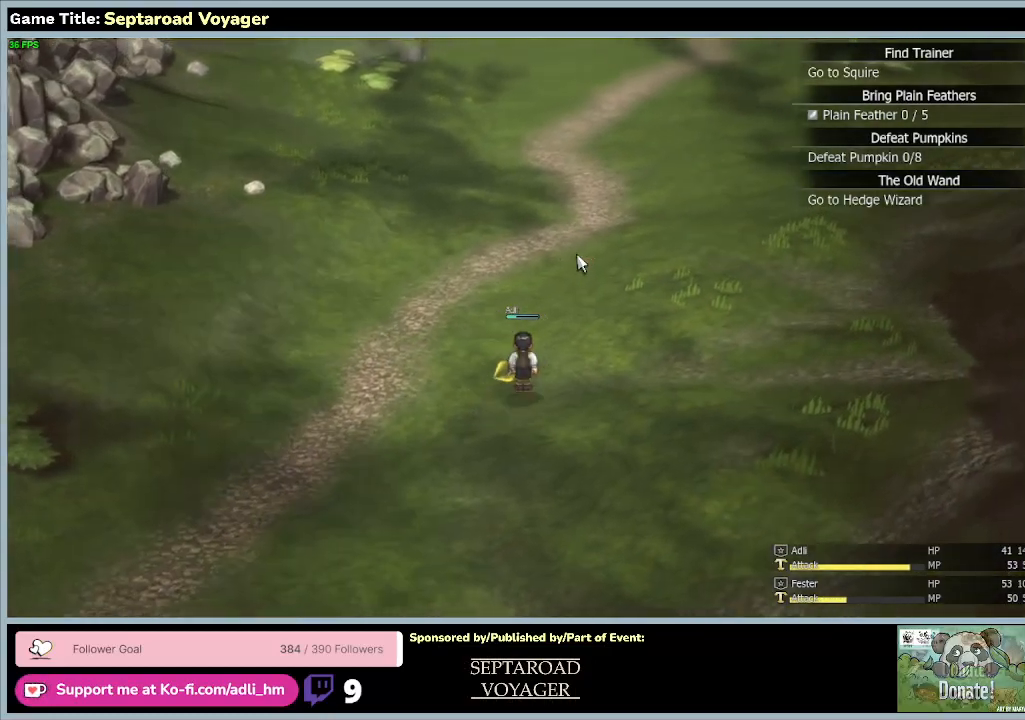
{"keys": ["d", "w"], "mouse": [], "events": []}
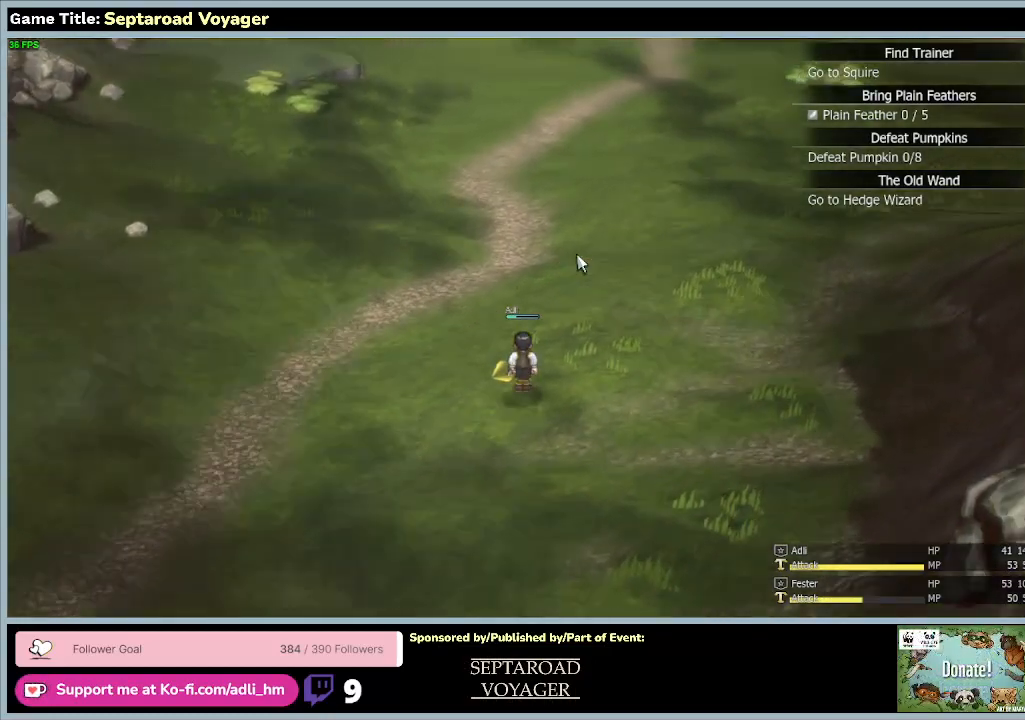
{"keys": ["w"], "mouse": [], "events": [[400, "d", "up"]]}
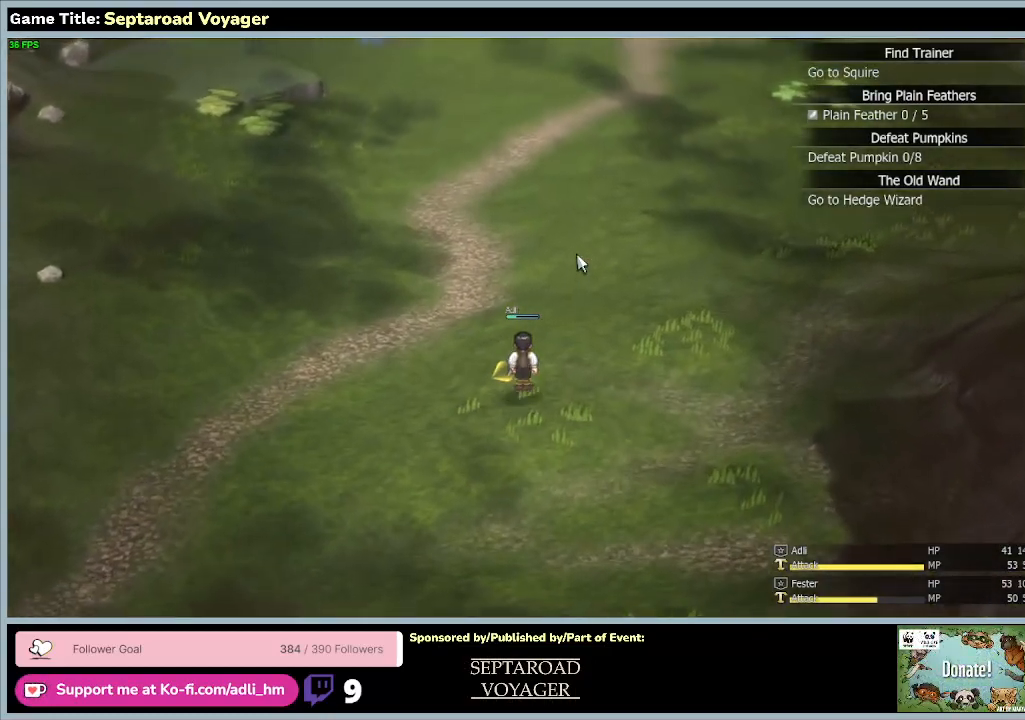
{"keys": ["w"], "mouse": [], "events": []}
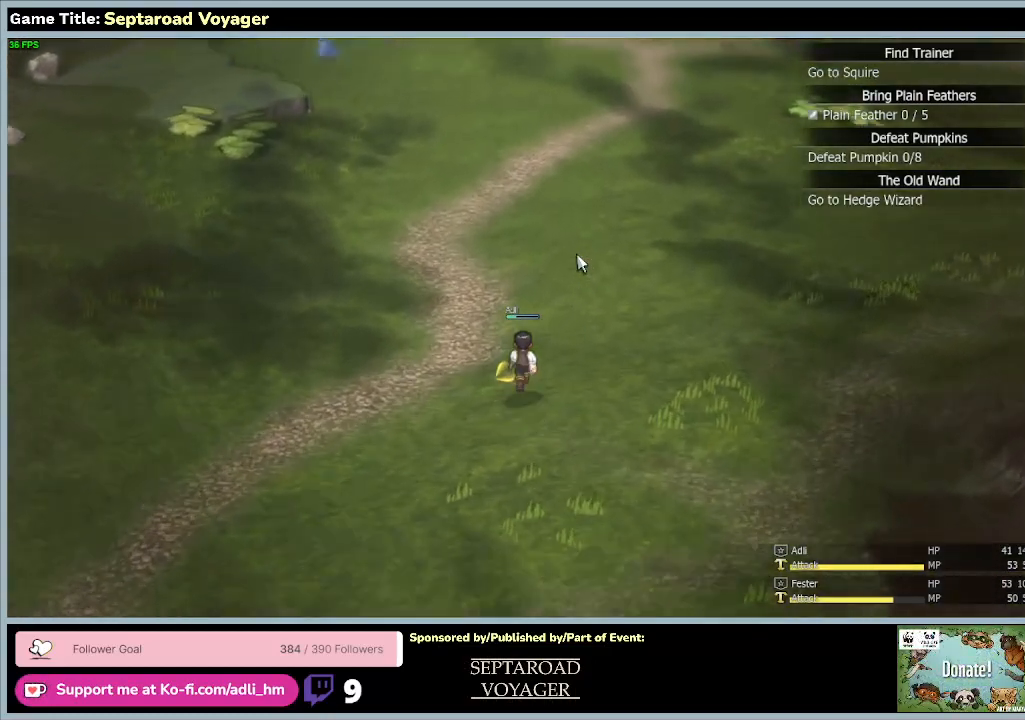
{"keys": ["w"], "mouse": [], "events": []}
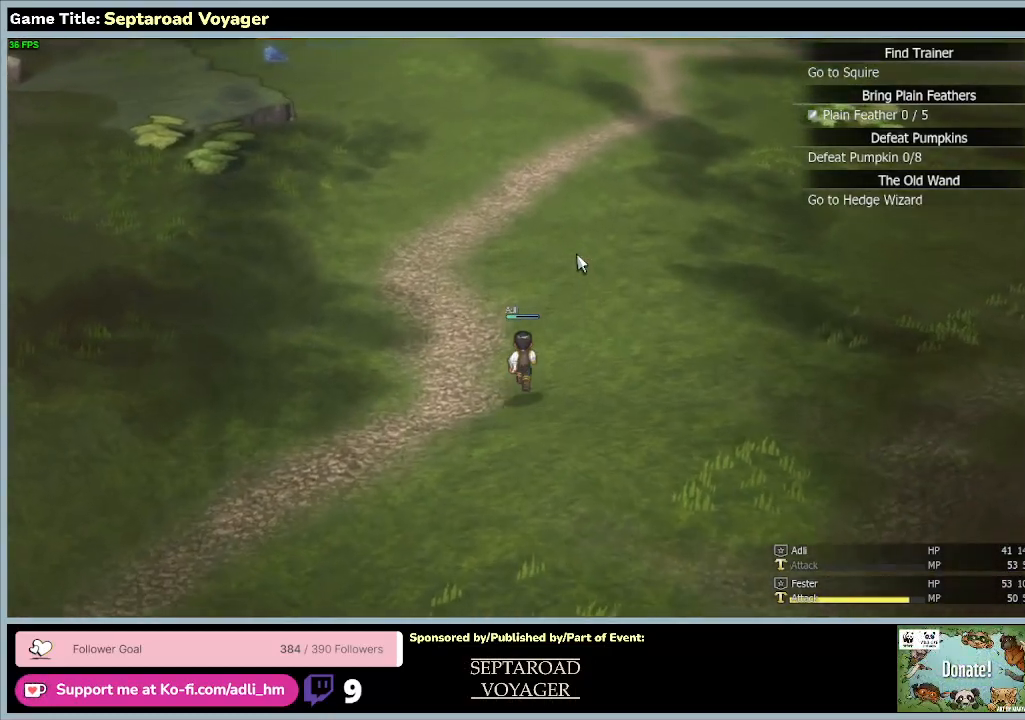
{"keys": ["w"], "mouse": [], "events": []}
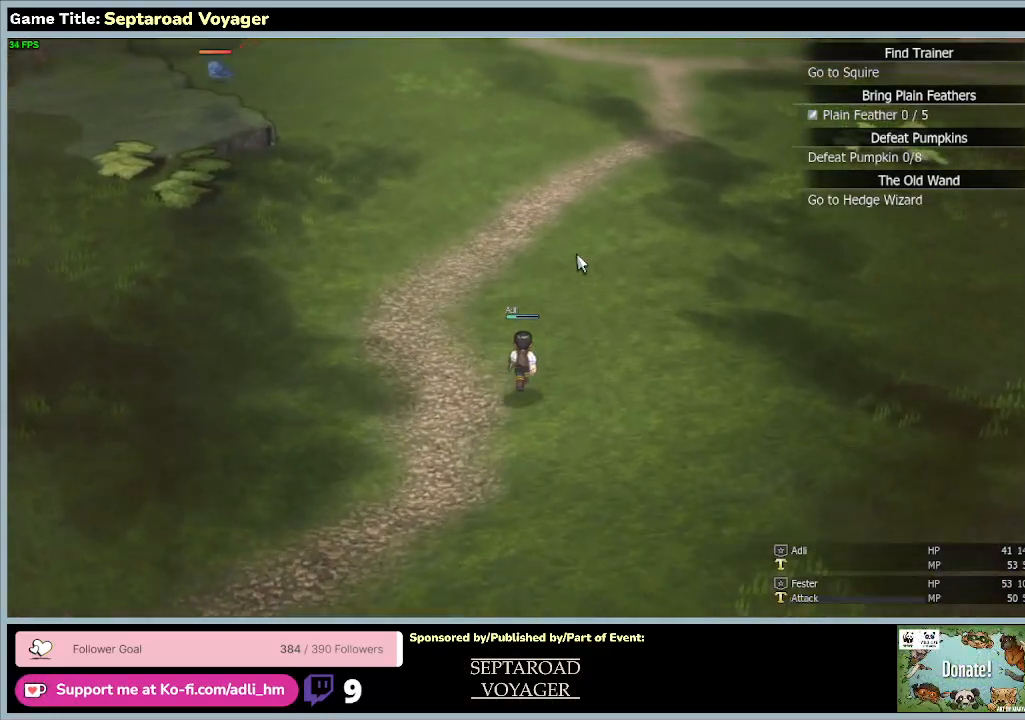
{"keys": ["w"], "mouse": [], "events": []}
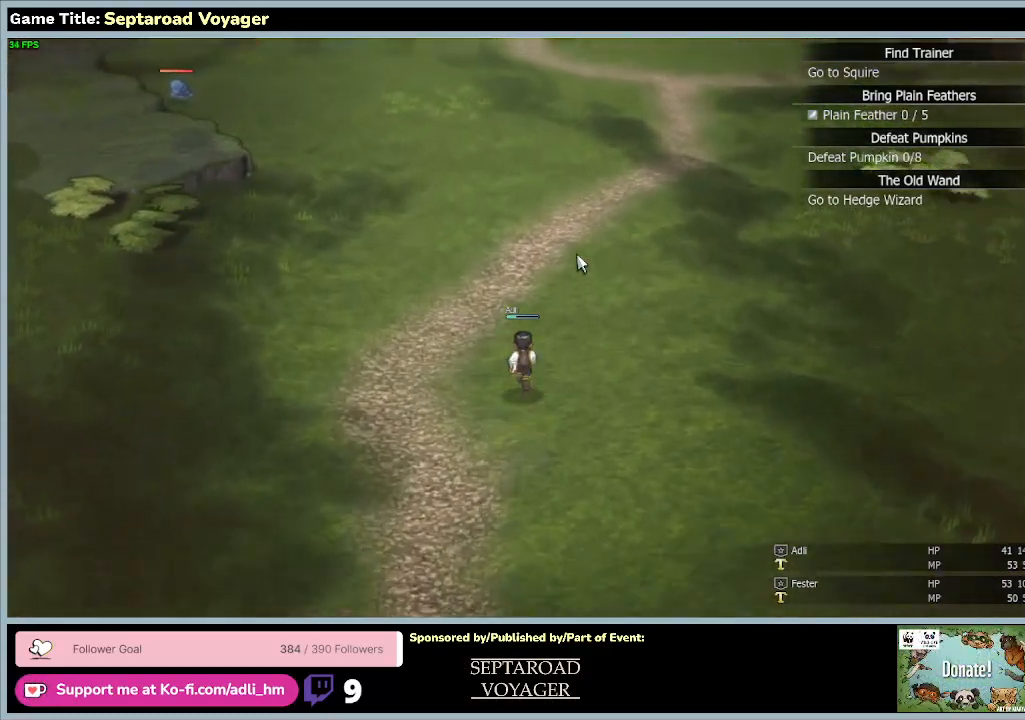
{"keys": ["w"], "mouse": [], "events": []}
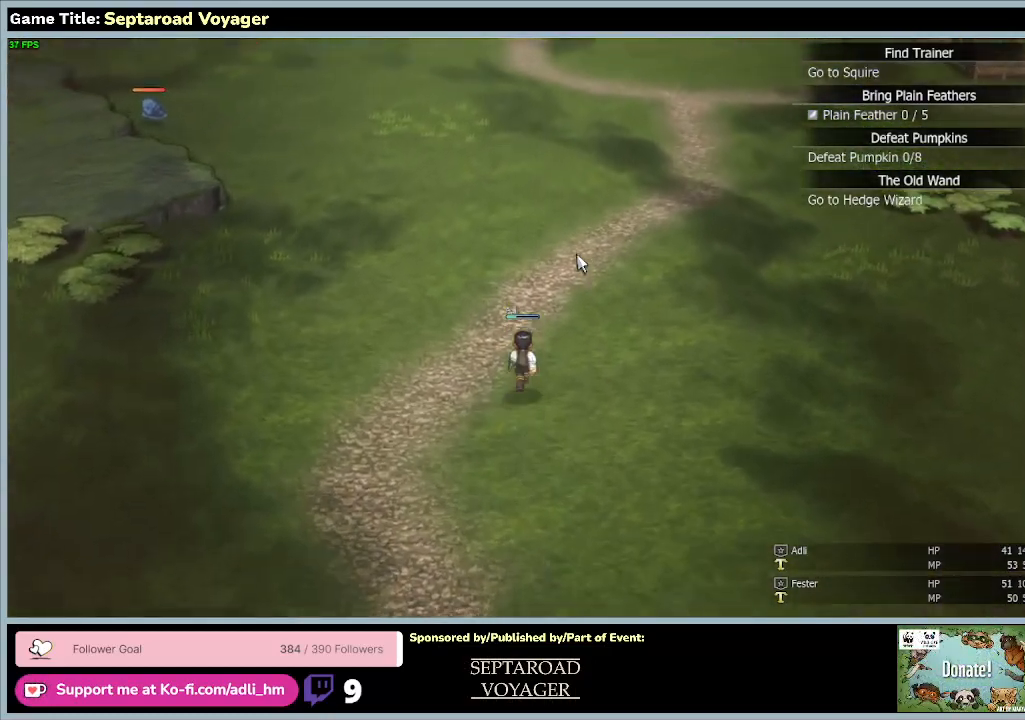
{"keys": ["d", "w"], "mouse": [], "events": [[367, "d", "down"]]}
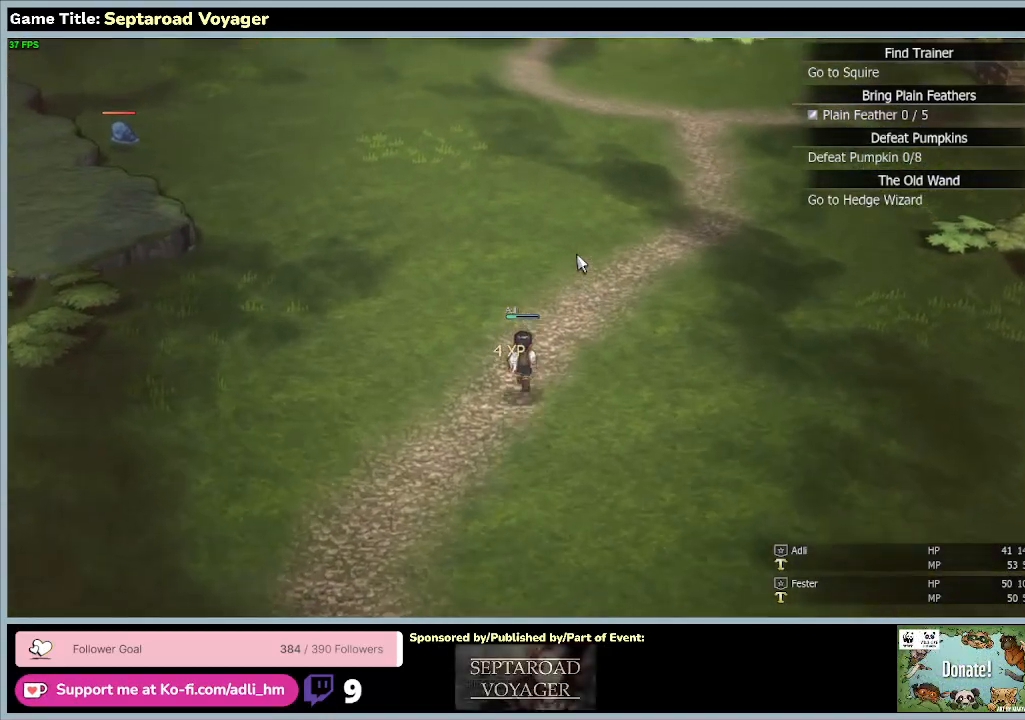
{"keys": ["d", "w"], "mouse": [], "events": []}
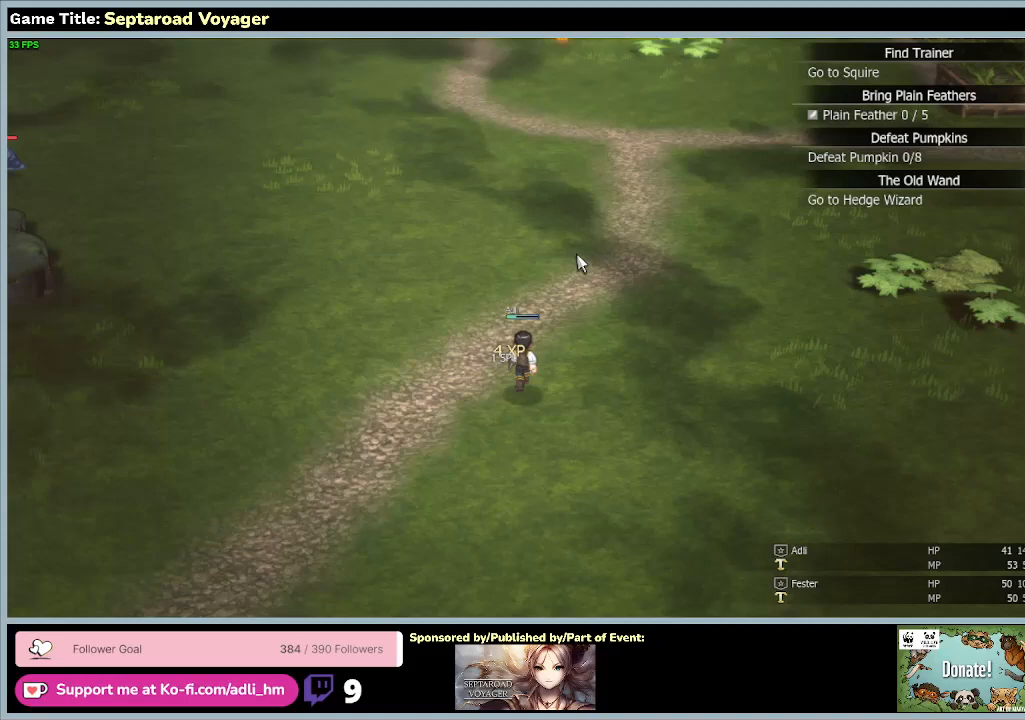
{"keys": ["w"], "mouse": [], "events": [[333, "d", "up"]]}
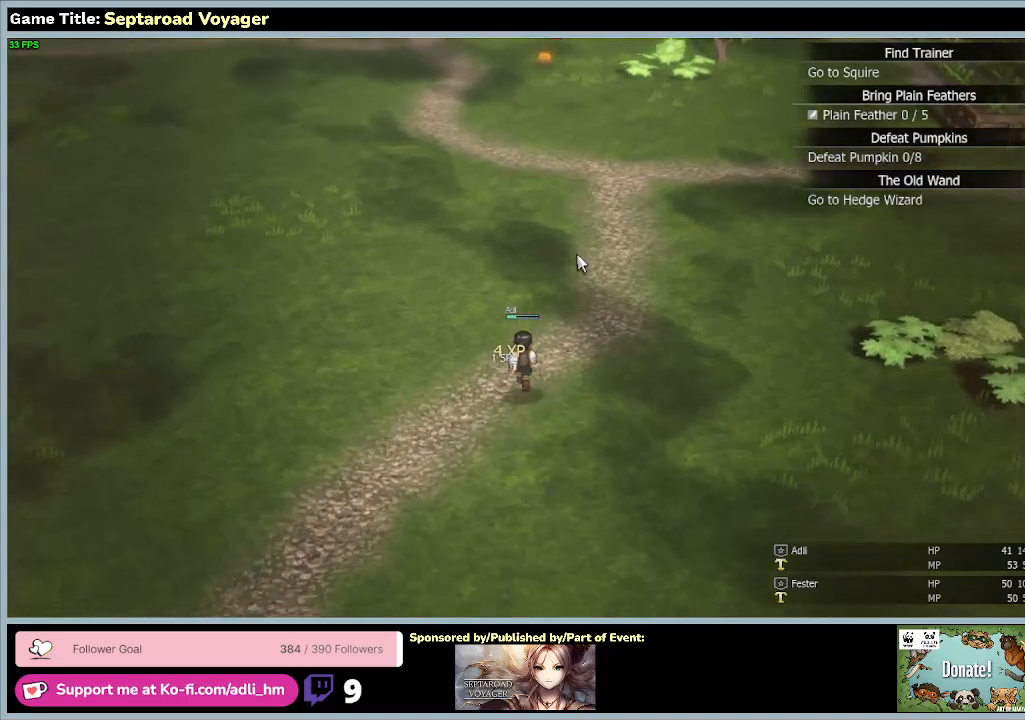
{"keys": ["w"], "mouse": [], "events": []}
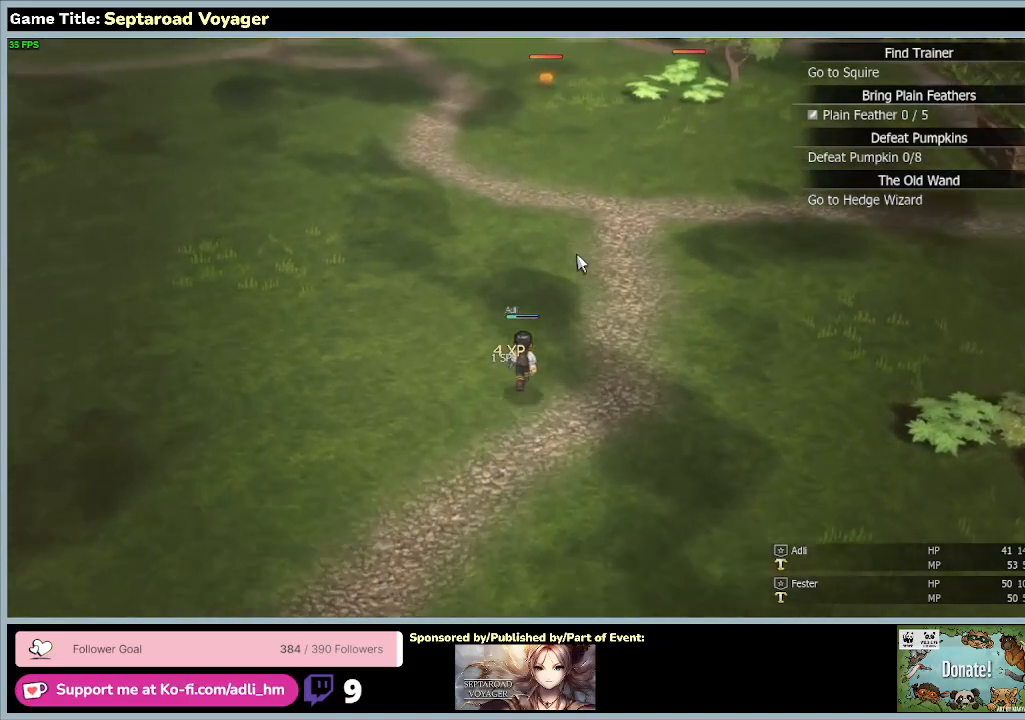
{"keys": ["w"], "mouse": [], "events": []}
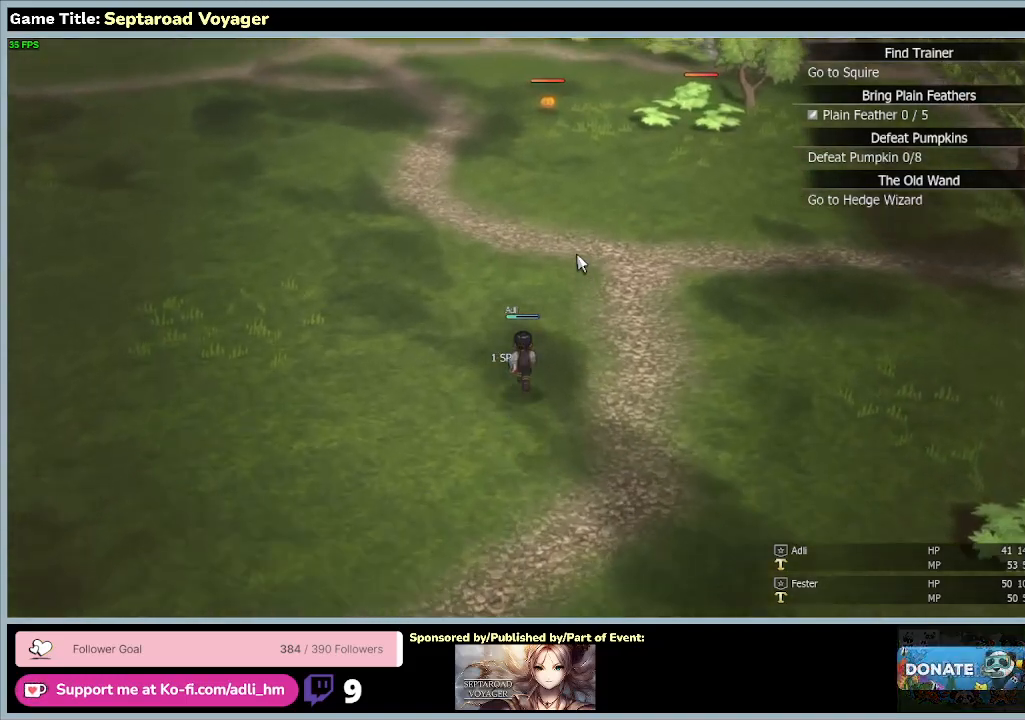
{"keys": ["w"], "mouse": [], "events": []}
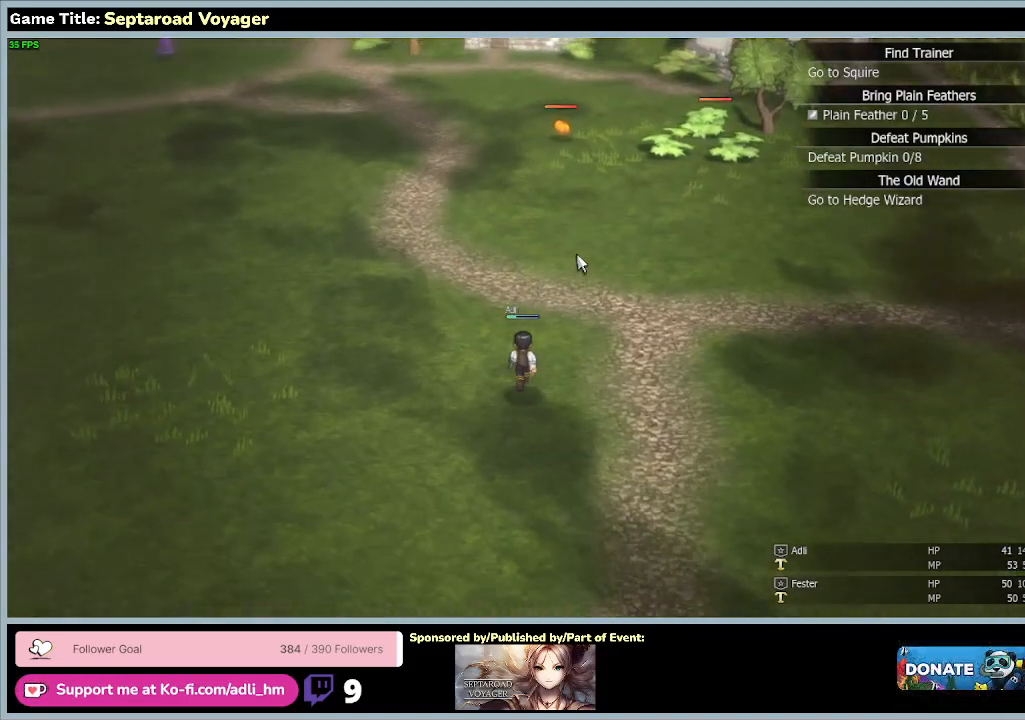
{"keys": ["w"], "mouse": [], "events": []}
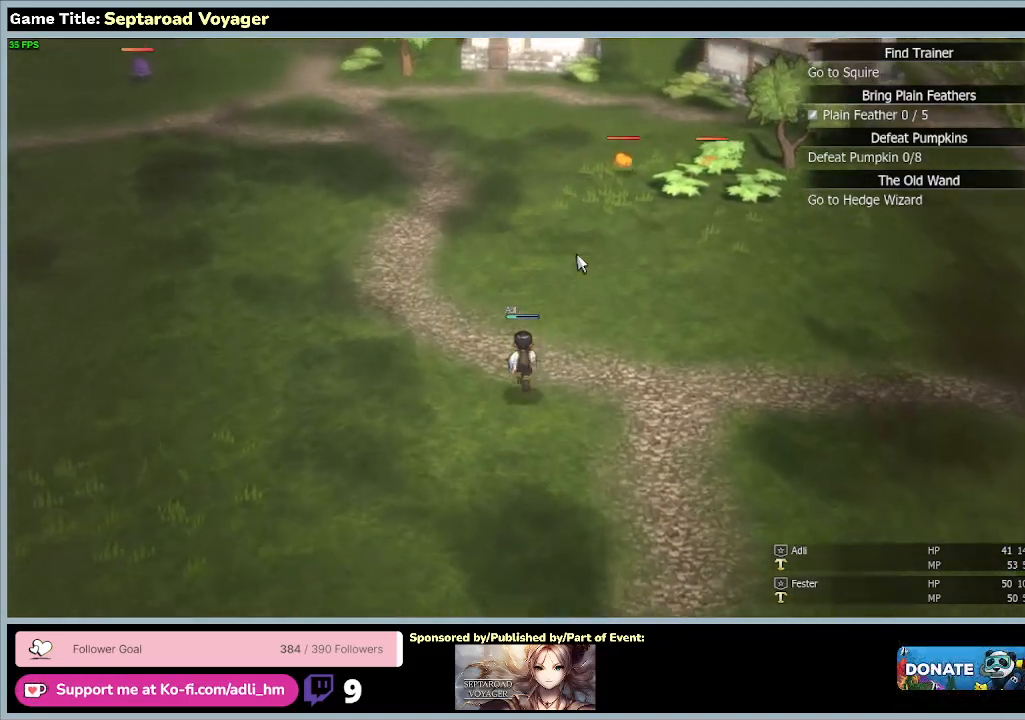
{"keys": ["a", "w"], "mouse": [], "events": [[167, "a", "down"]]}
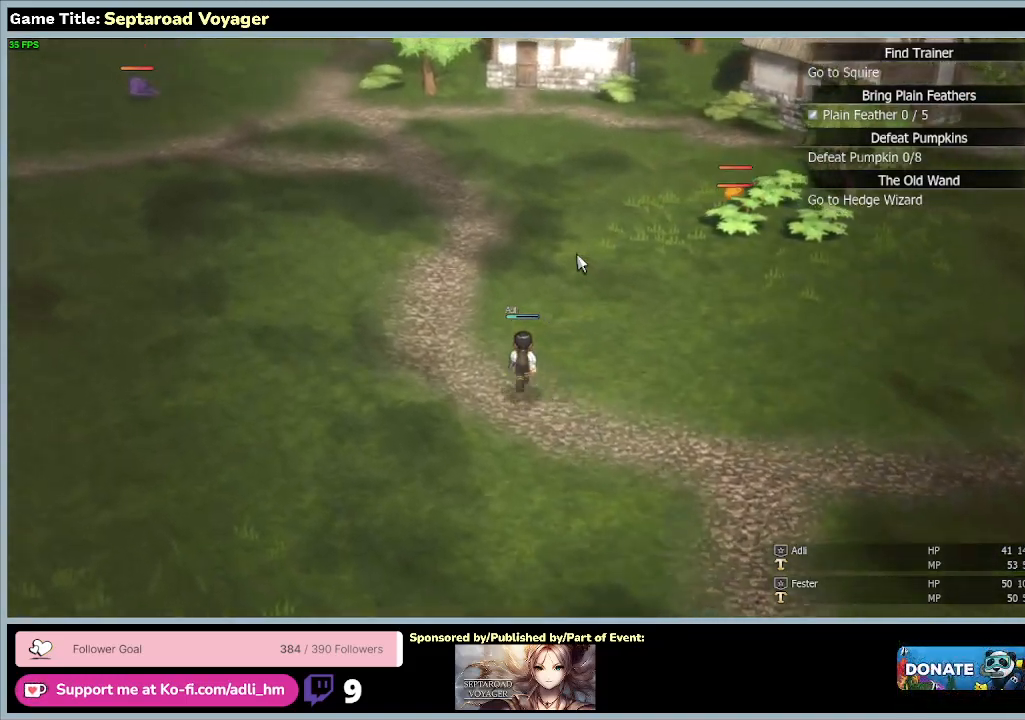
{"keys": ["a", "w"], "mouse": [], "events": []}
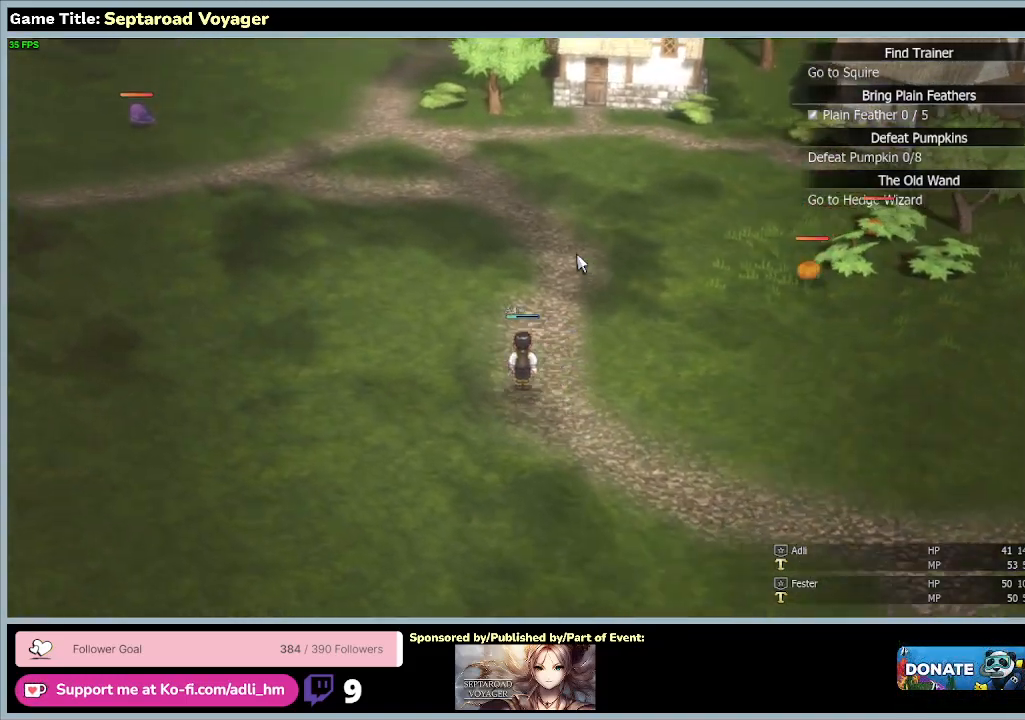
{"keys": ["w"], "mouse": [], "events": [[433, "a", "up"]]}
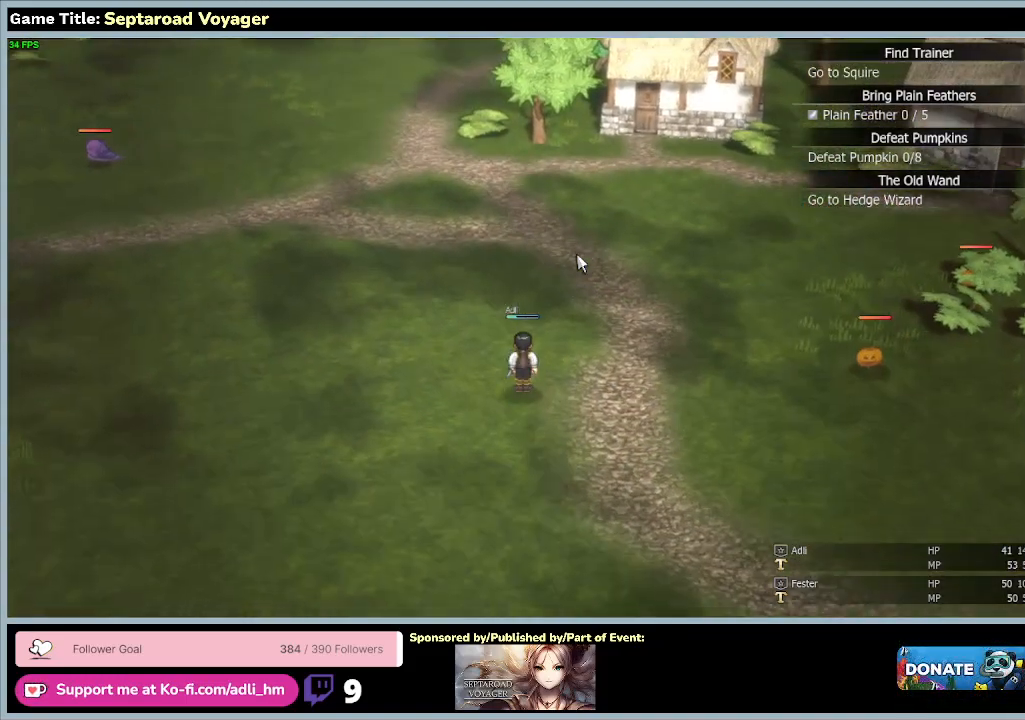
{"keys": ["w"], "mouse": [], "events": []}
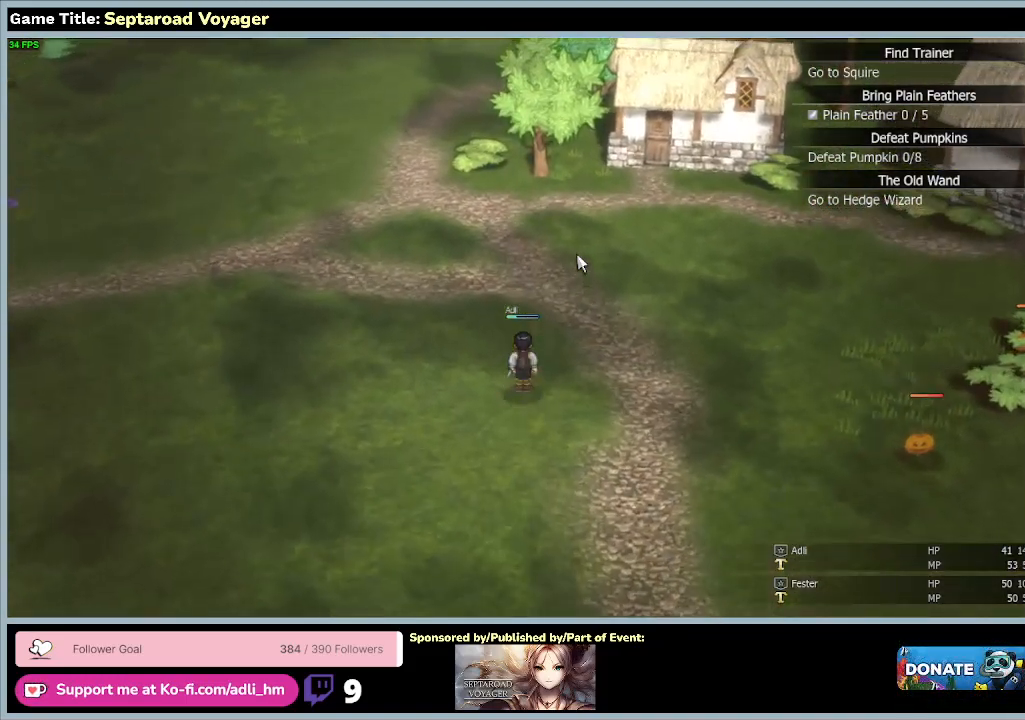
{"keys": ["a", "w"], "mouse": [], "events": [[433, "a", "down"]]}
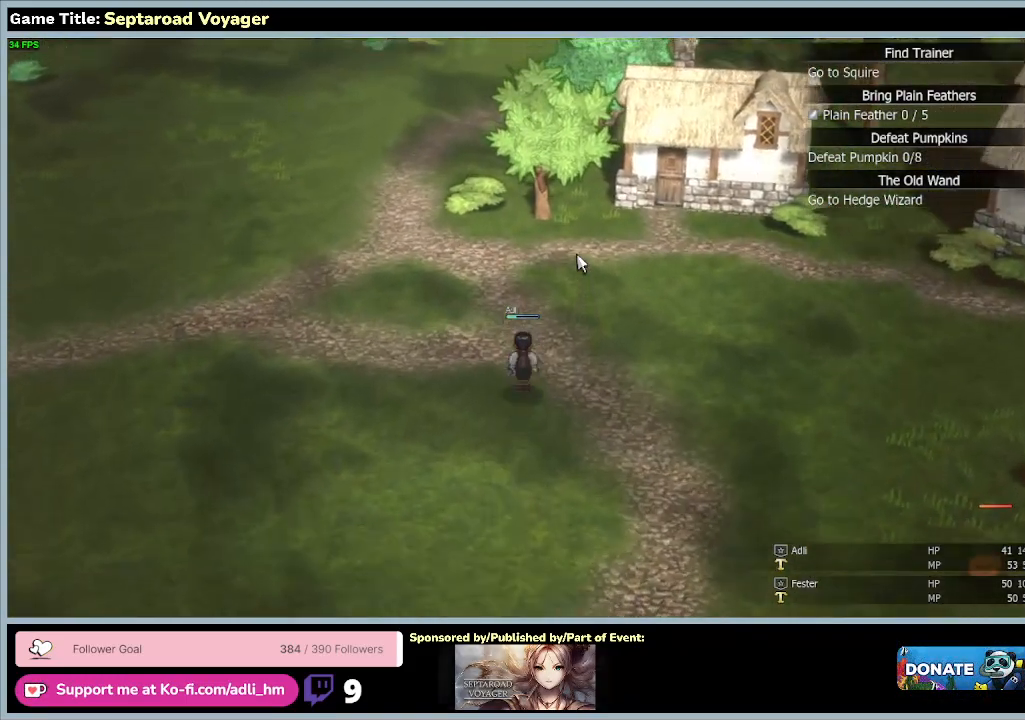
{"keys": ["a", "w"], "mouse": [], "events": []}
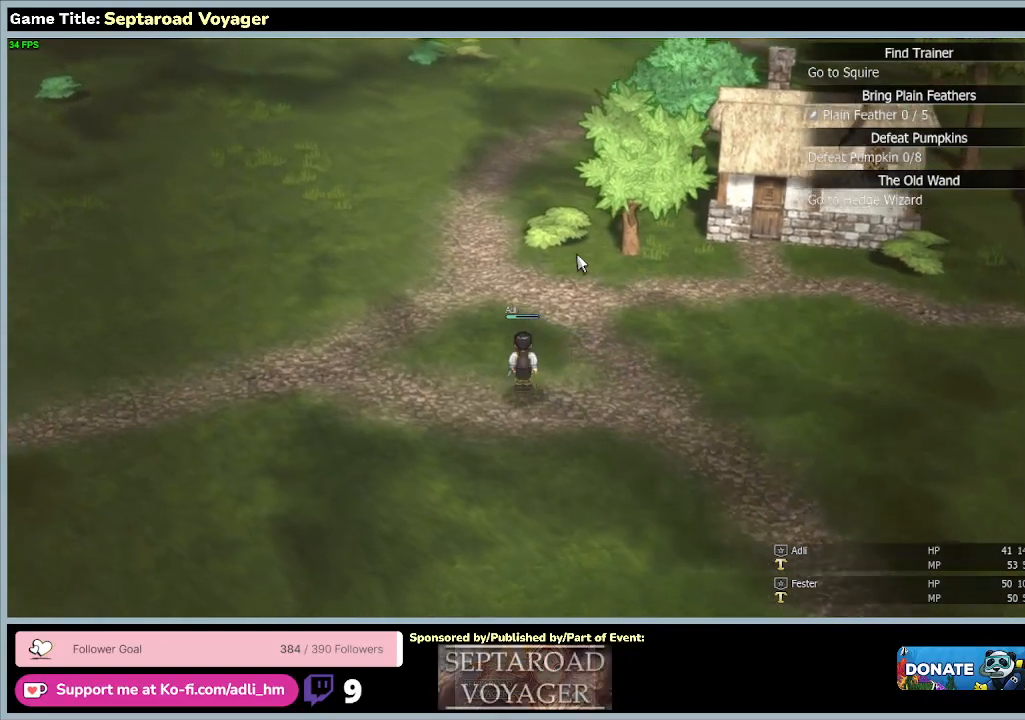
{"keys": ["a", "w"], "mouse": [], "events": []}
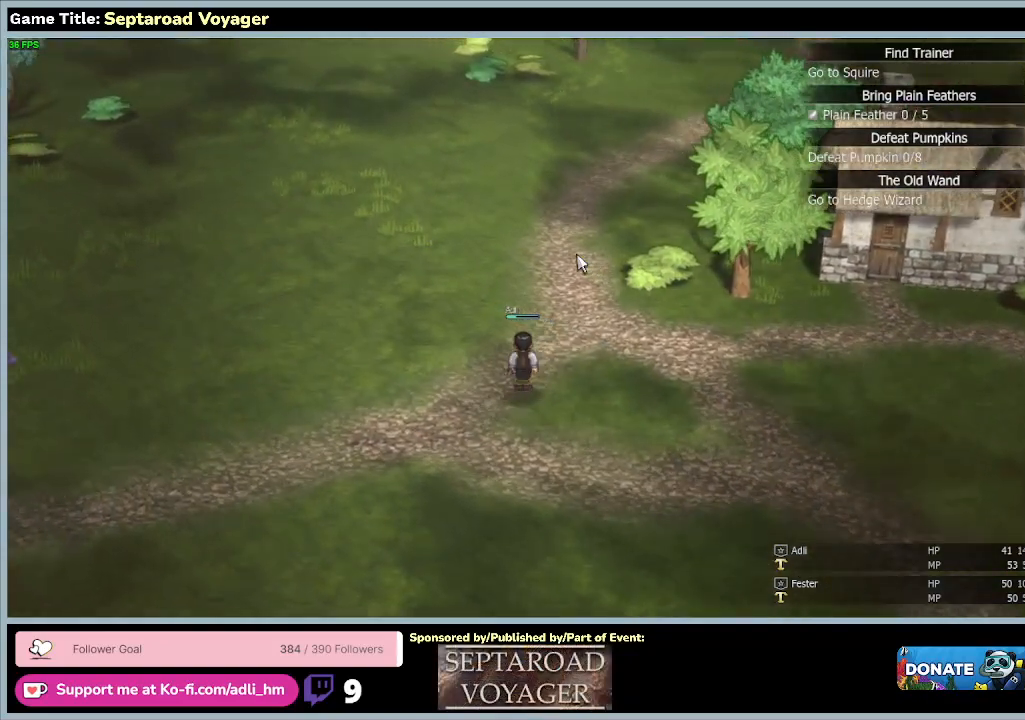
{"keys": ["a", "w"], "mouse": [], "events": []}
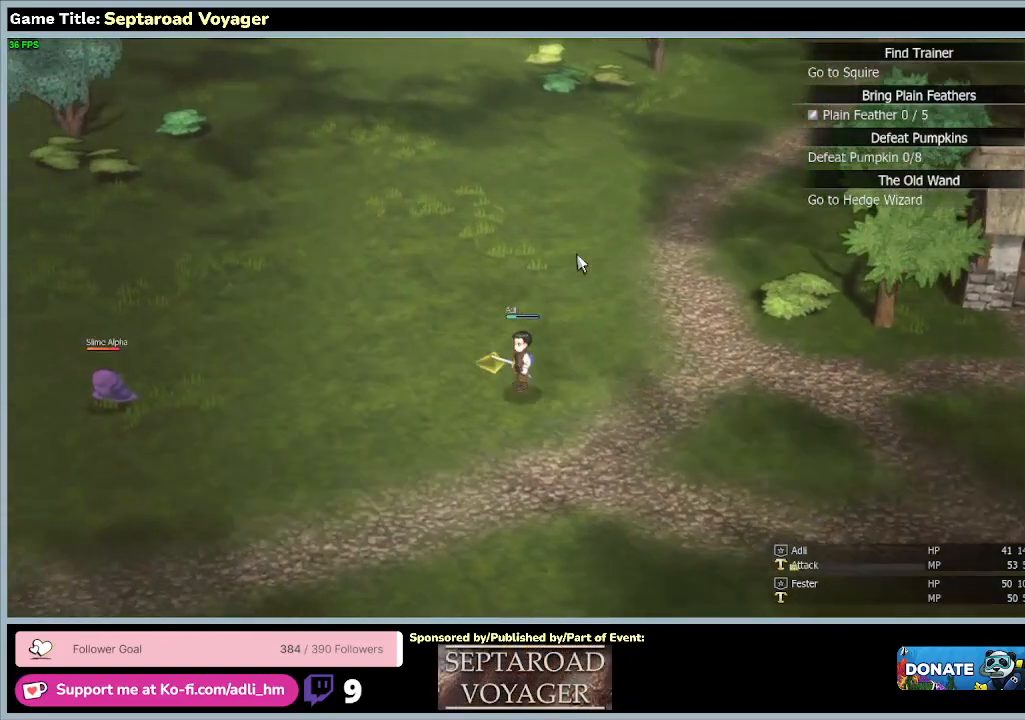
{"keys": ["w"], "mouse": [], "events": [[200, "a", "up"]]}
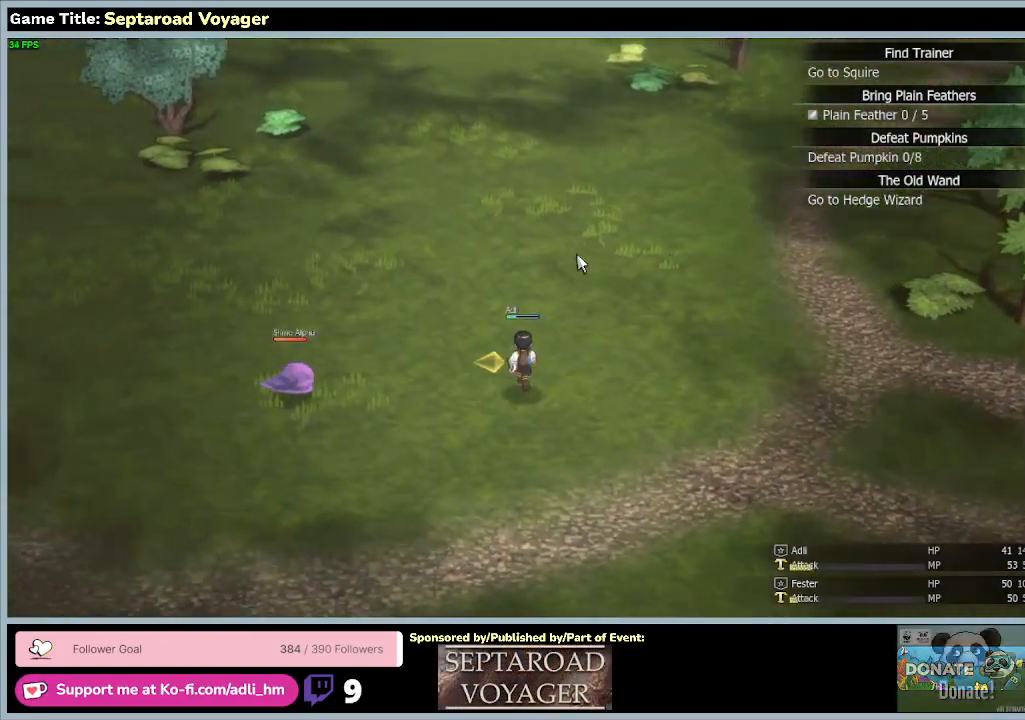
{"keys": ["d", "w"], "mouse": [], "events": [[367, "d", "down"]]}